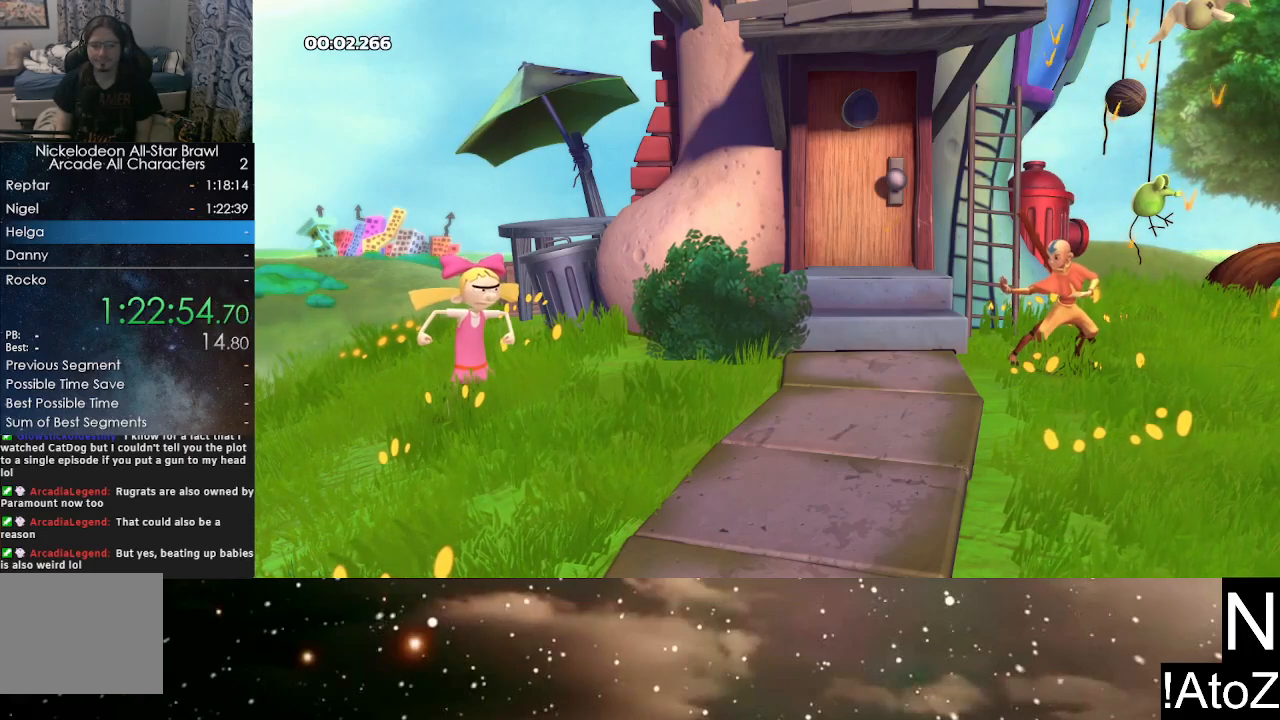
Gameplay with a controller (Xbox layout); each line is a JSON object with the inputs held at the frame after it. "events" lists button and stick changes between this image and that frame as [ms after this image, input, new state], when the widget could be followed in between.
{"buttons": ["A", "B"], "left_stick": "center", "right_stick": "center", "events": [[217, "A", "down"], [250, "B", "down"], [283, "A", "up"], [317, "B", "up"], [367, "A", "down"], [400, "A", "up"], [400, "B", "down"], [433, "B", "up"], [483, "A", "down"], [500, "B", "down"]]}
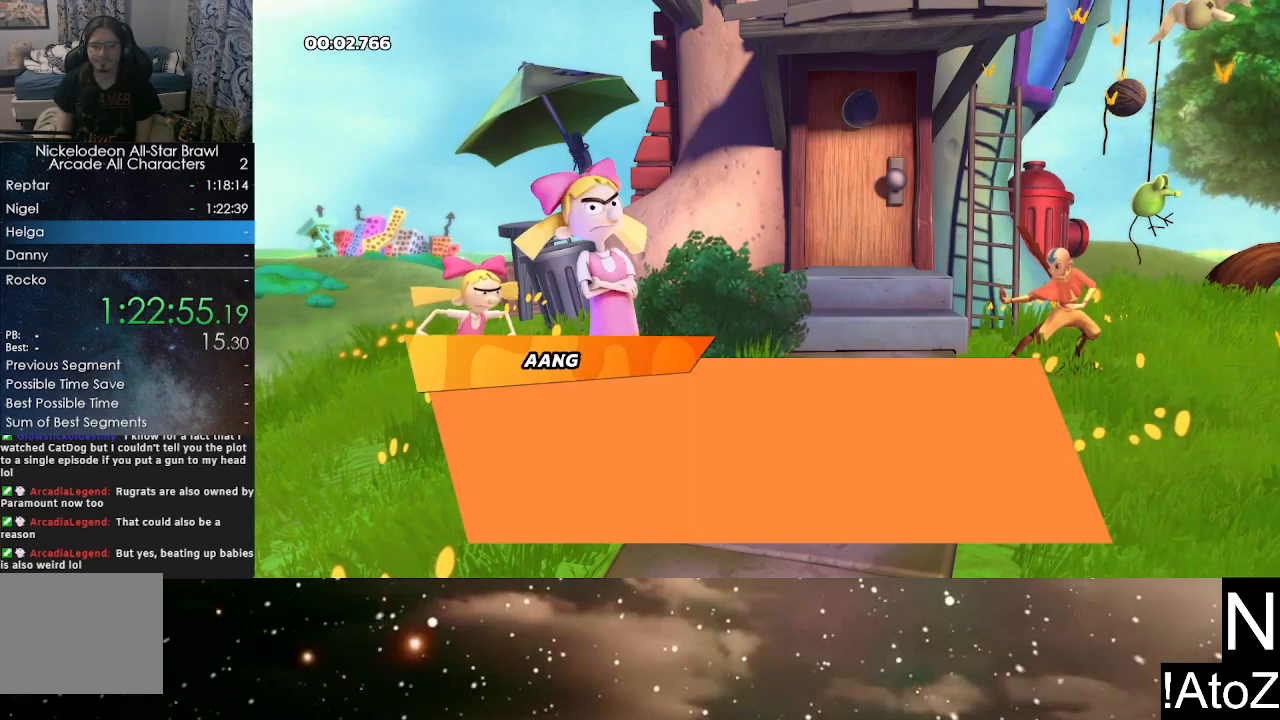
{"buttons": ["A", "B"], "left_stick": "center", "right_stick": "center", "events": [[17, "A", "up"], [50, "B", "up"], [83, "A", "down"], [117, "B", "down"], [133, "A", "up"], [167, "B", "up"], [200, "A", "down"], [233, "B", "down"], [267, "A", "up"], [300, "B", "up"], [333, "A", "down"], [367, "B", "down"], [383, "A", "up"], [417, "B", "up"], [433, "A", "down"], [483, "B", "down"]]}
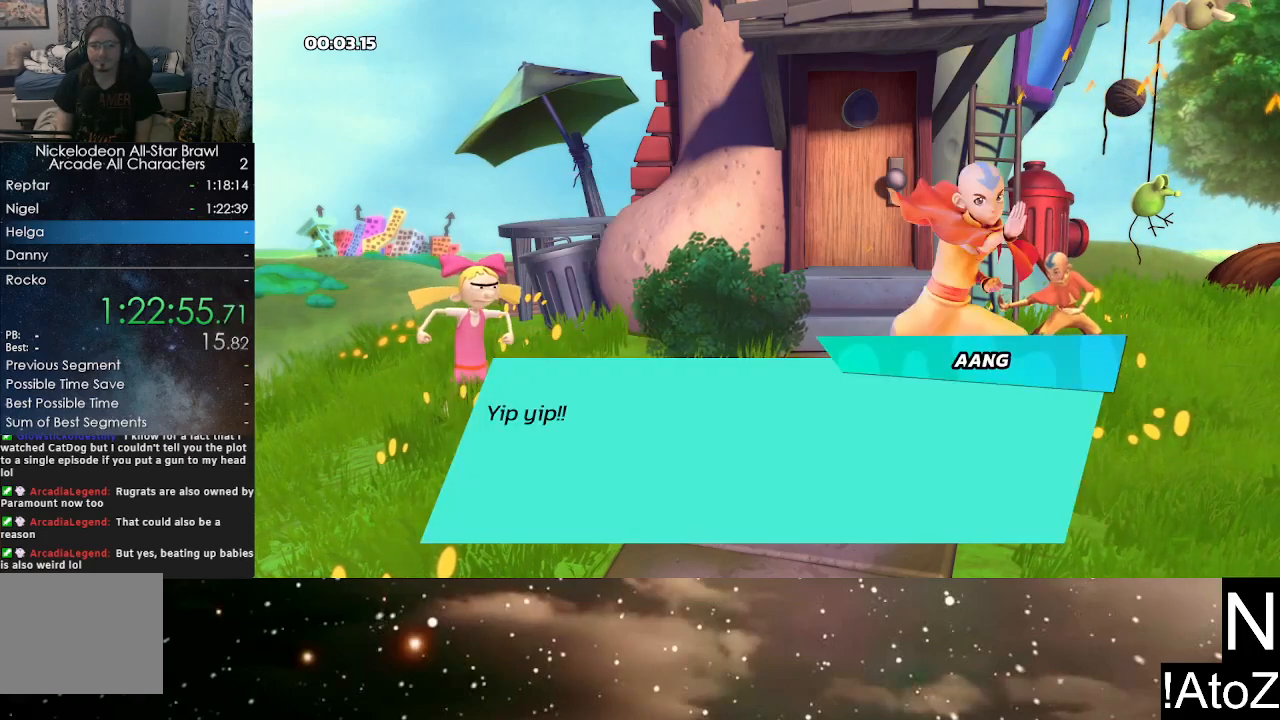
{"buttons": [], "left_stick": "center", "right_stick": "center", "events": [[33, "B", "up"], [67, "A", "up"]]}
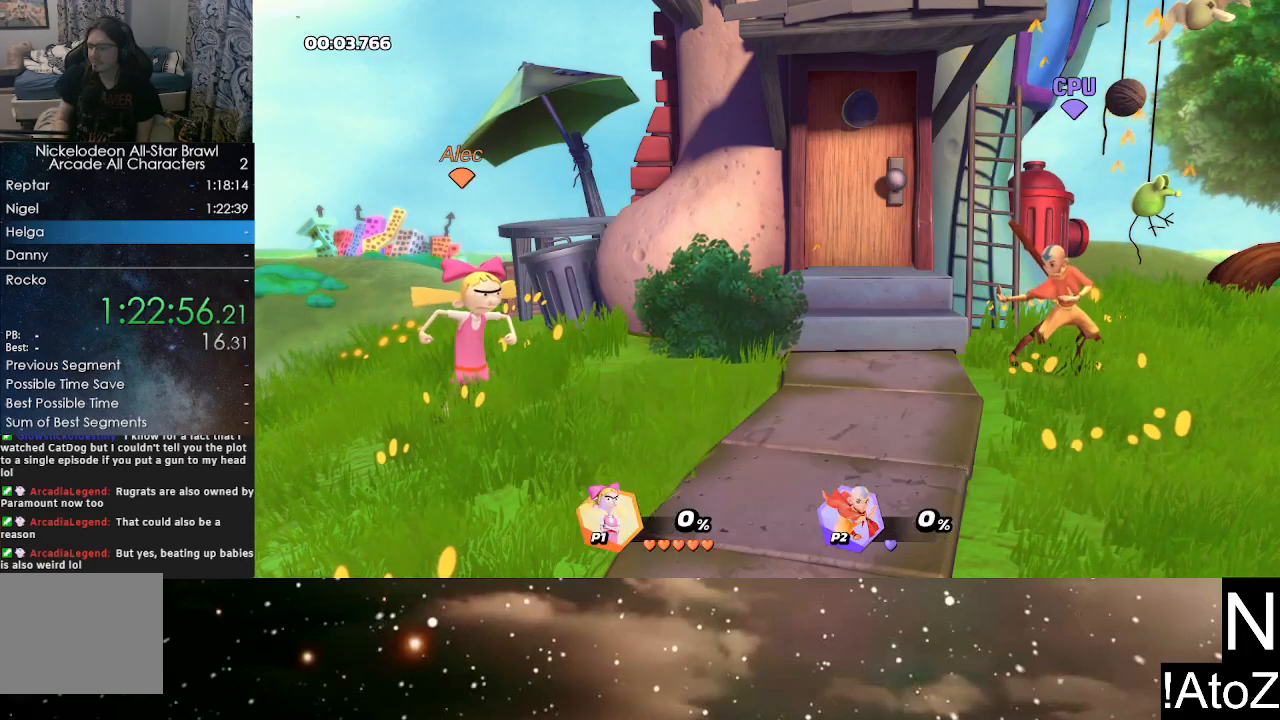
{"buttons": [], "left_stick": "center", "right_stick": "center", "events": []}
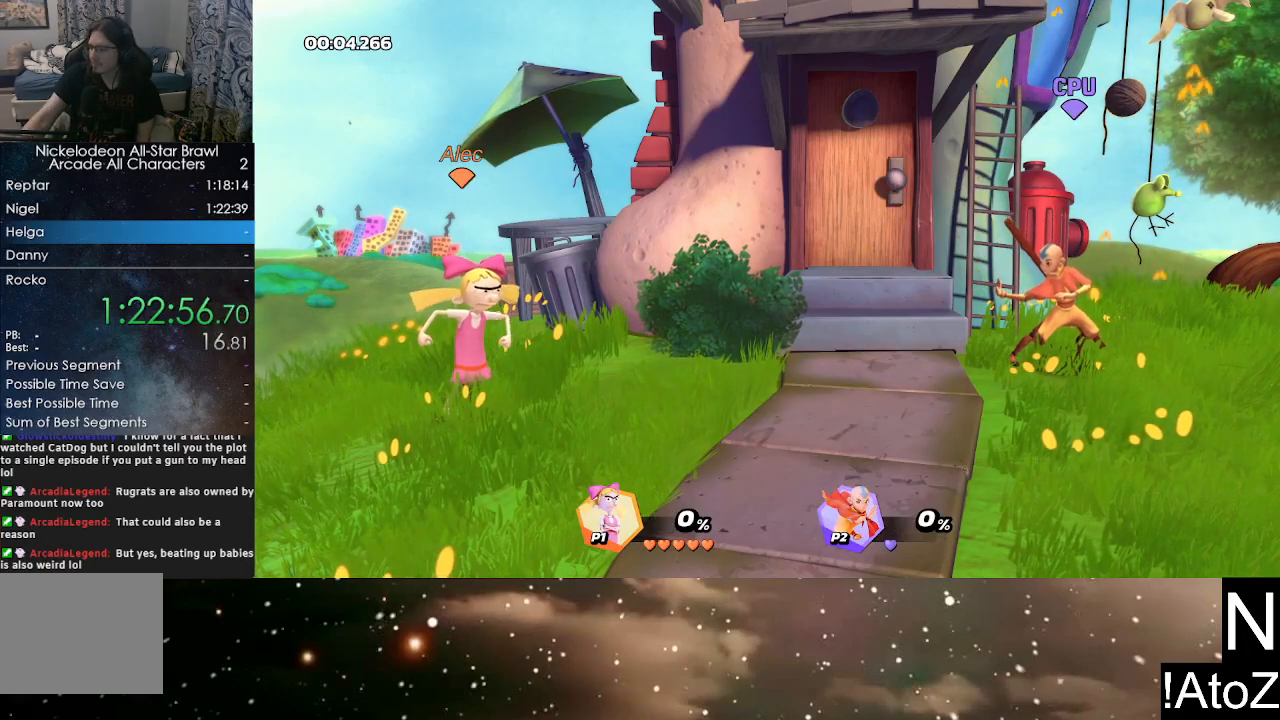
{"buttons": [], "left_stick": "center", "right_stick": "center", "events": []}
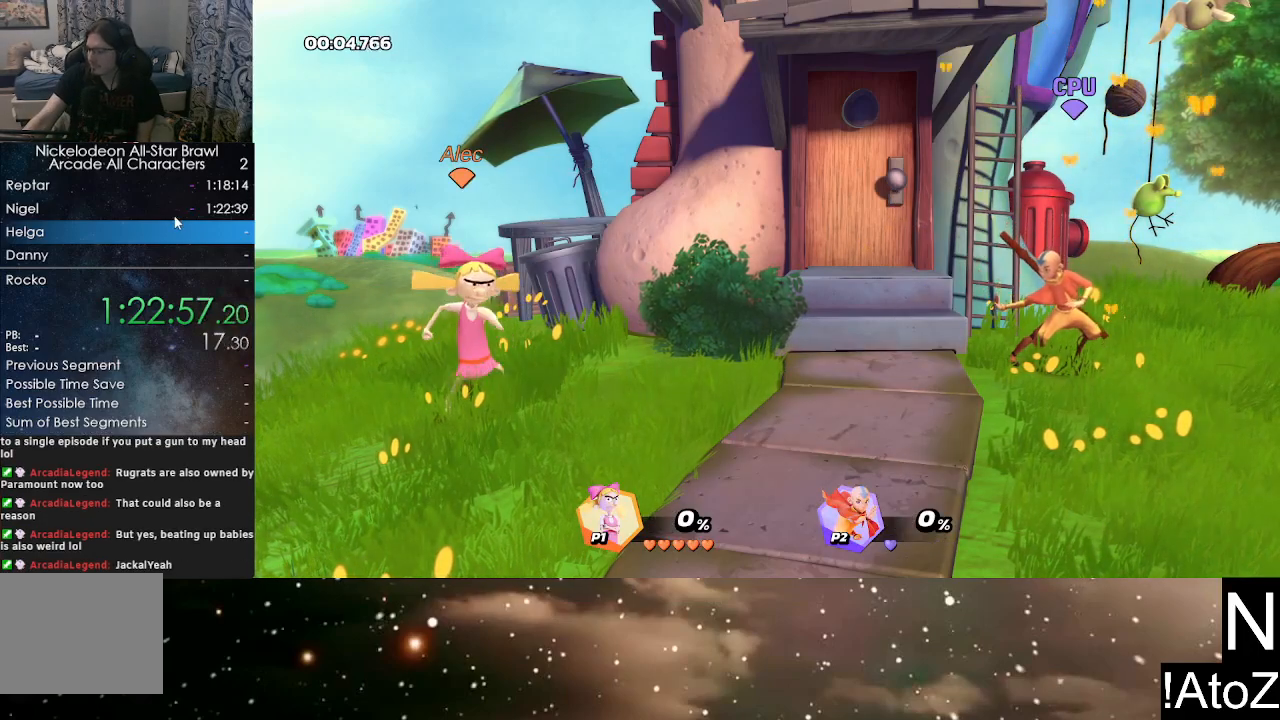
{"buttons": [], "left_stick": "center", "right_stick": "center", "events": []}
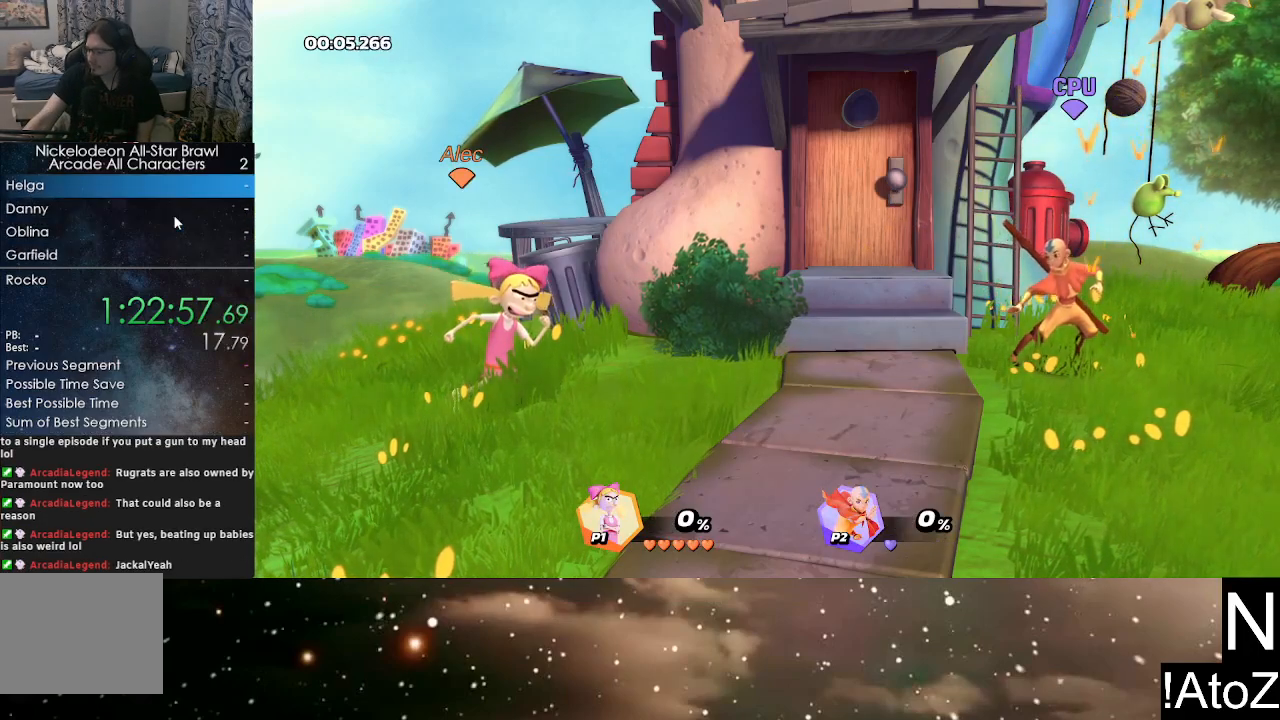
{"buttons": [], "left_stick": "center", "right_stick": "center", "events": []}
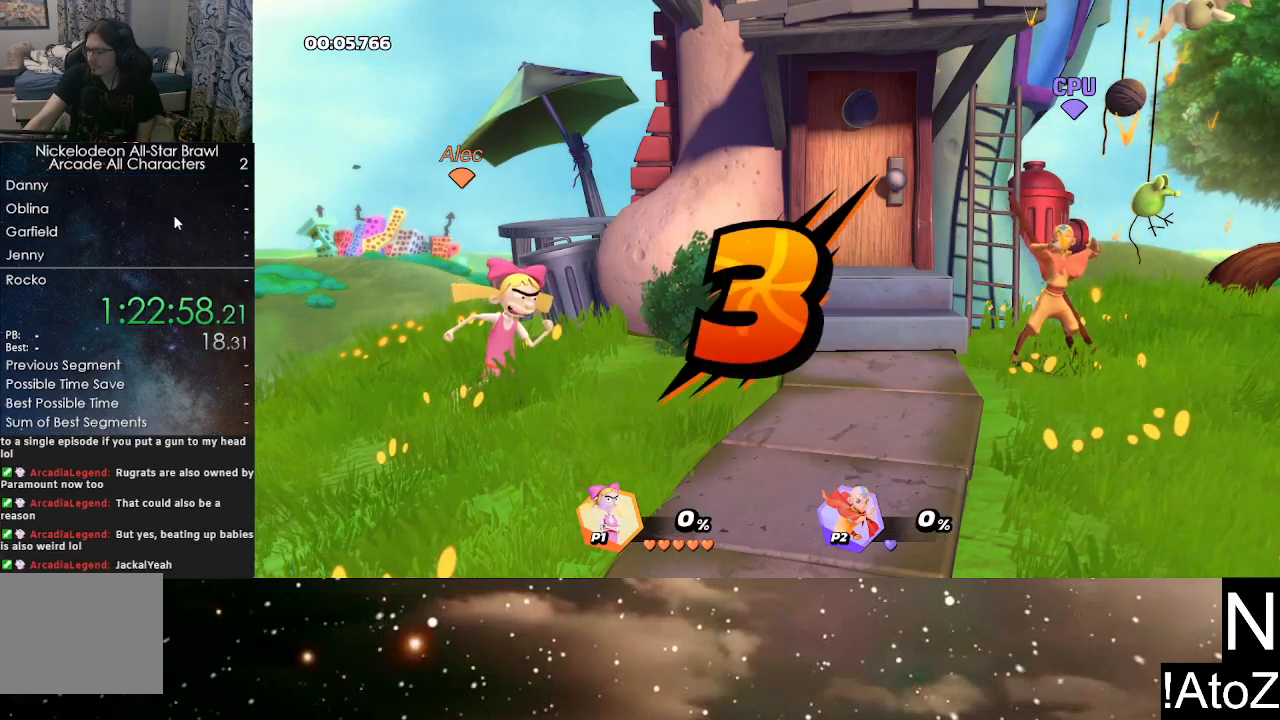
{"buttons": [], "left_stick": "center", "right_stick": "center", "events": []}
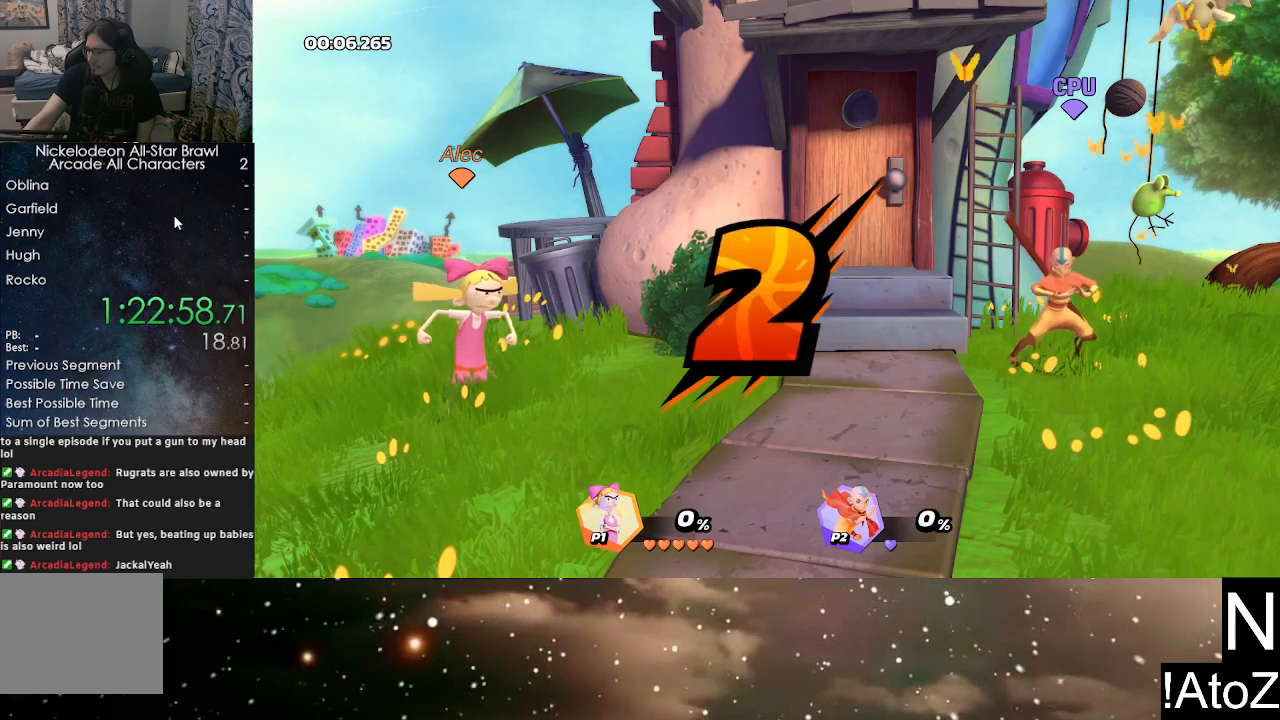
{"buttons": [], "left_stick": "center", "right_stick": "center", "events": []}
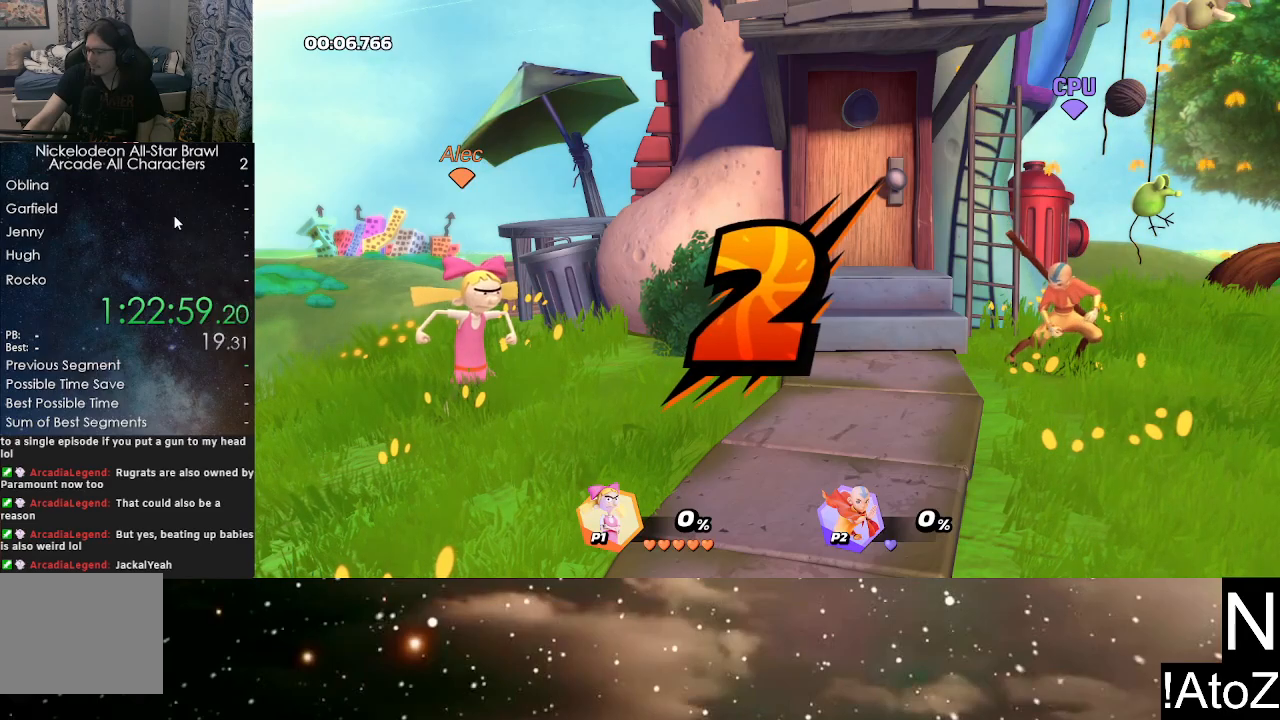
{"buttons": [], "left_stick": "center", "right_stick": "center", "events": []}
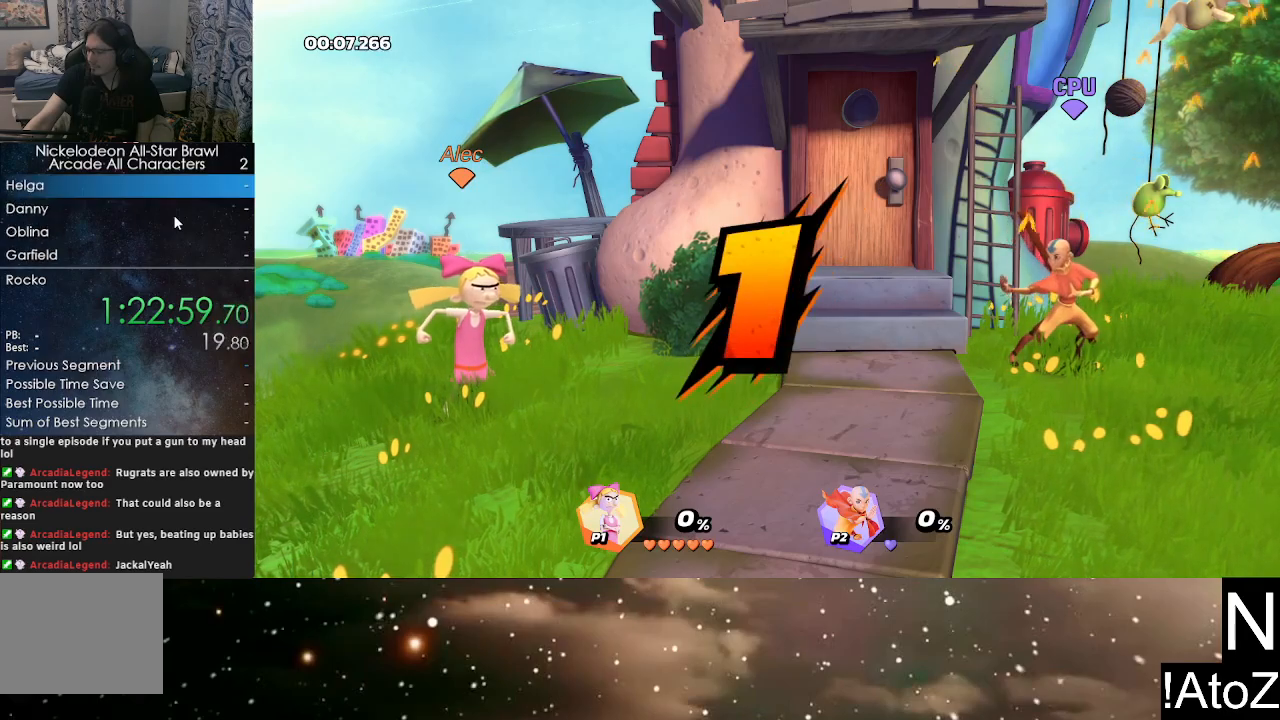
{"buttons": [], "left_stick": "center", "right_stick": "center", "events": []}
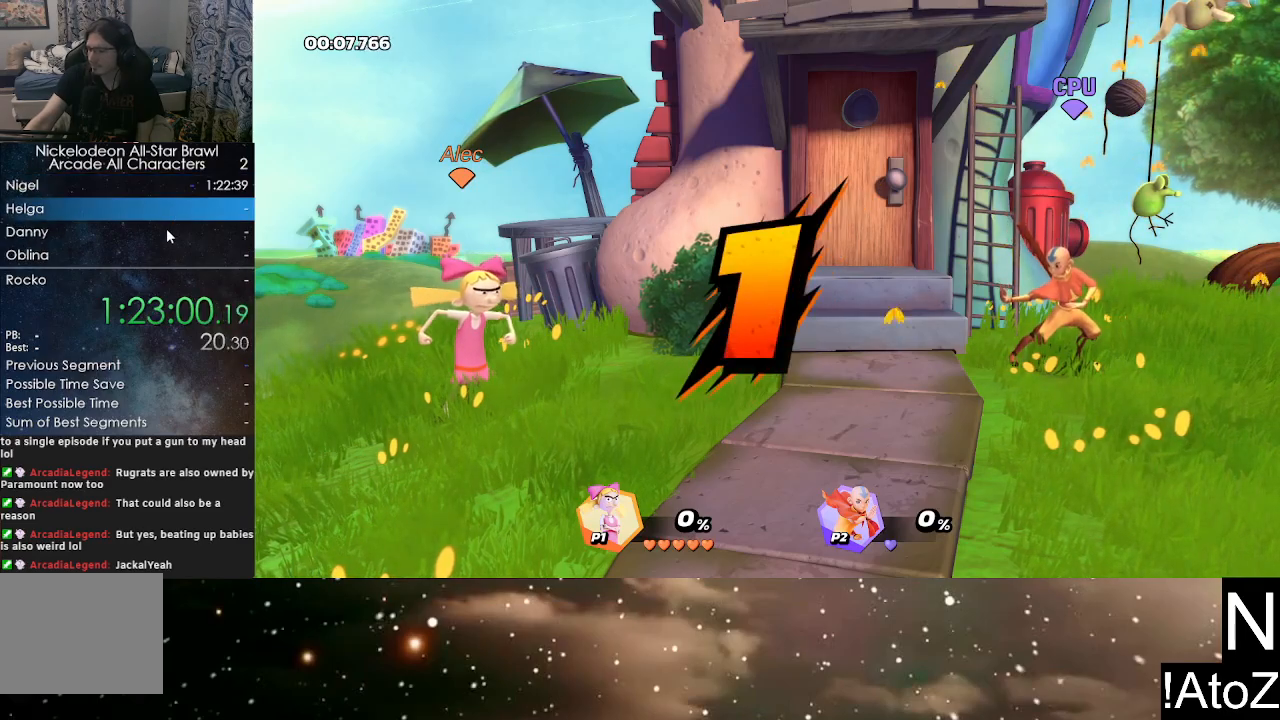
{"buttons": [], "left_stick": "center", "right_stick": "center", "events": []}
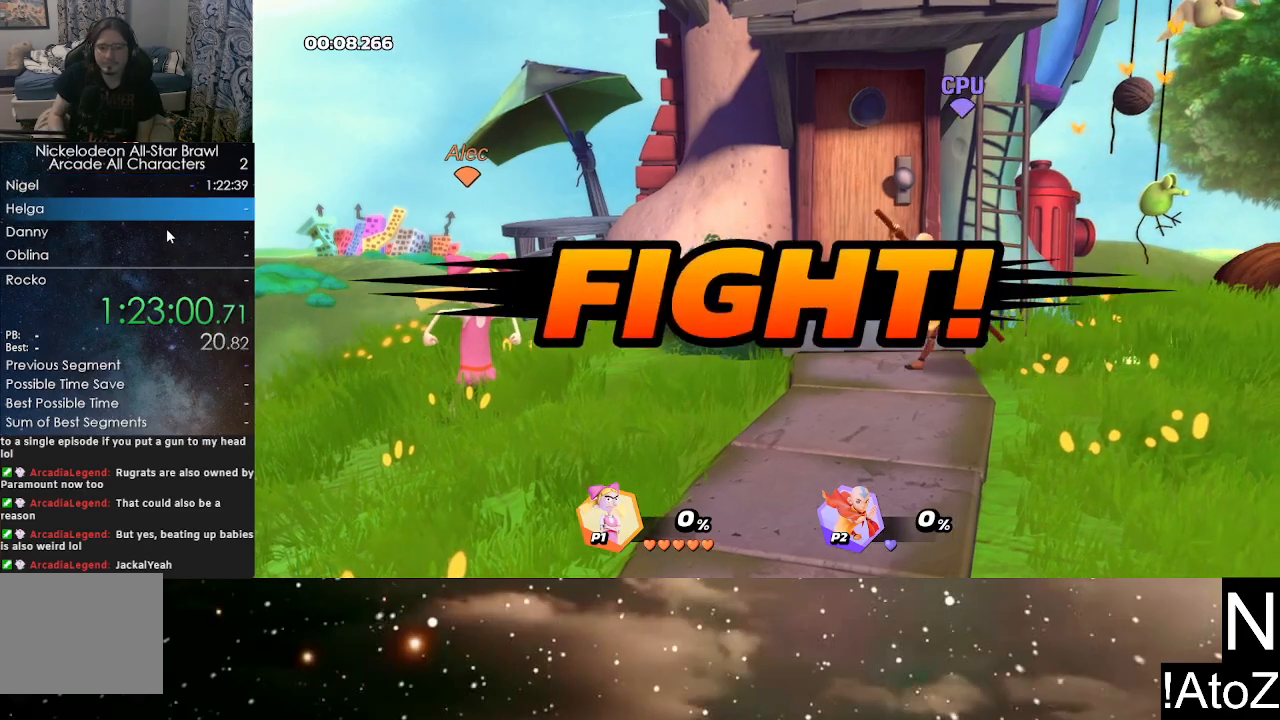
{"buttons": [], "left_stick": "center", "right_stick": "center", "events": [[17, "left_stick", "right"], [150, "B", "down"], [267, "B", "up"], [500, "left_stick", "center"]]}
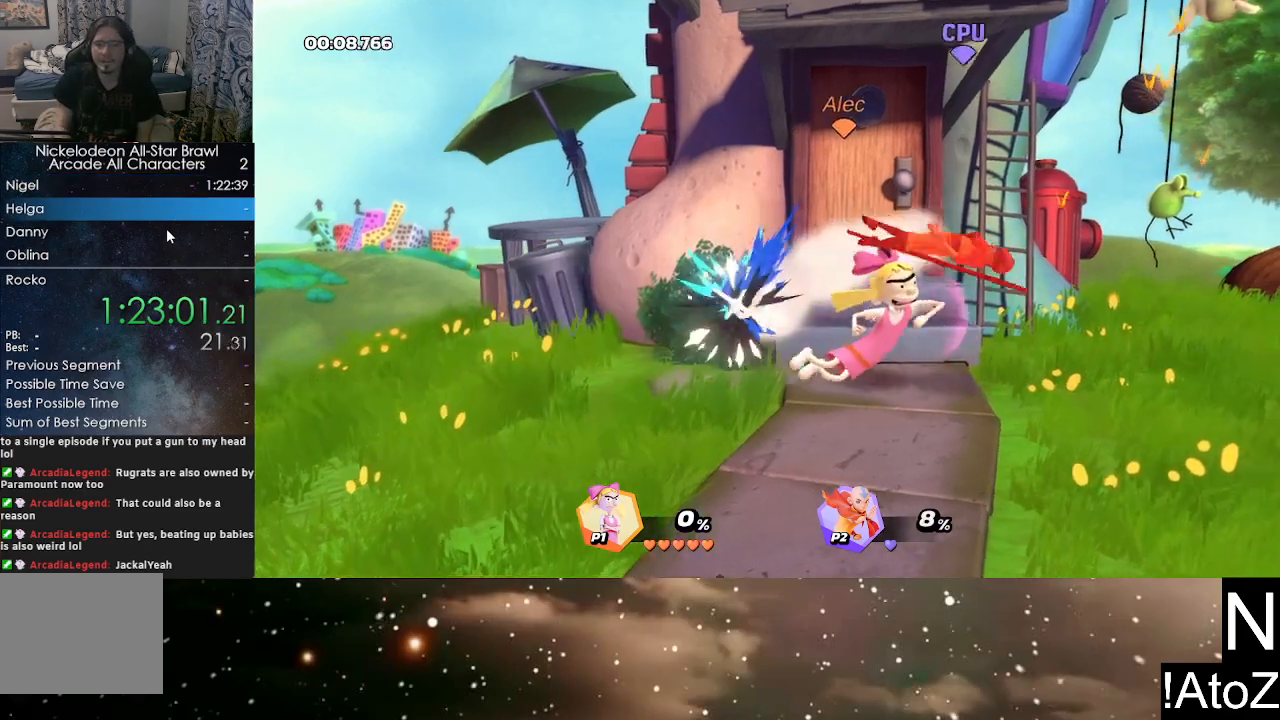
{"buttons": [], "left_stick": "right", "right_stick": "right", "events": [[283, "left_stick", "right"], [417, "right_stick", "right"]]}
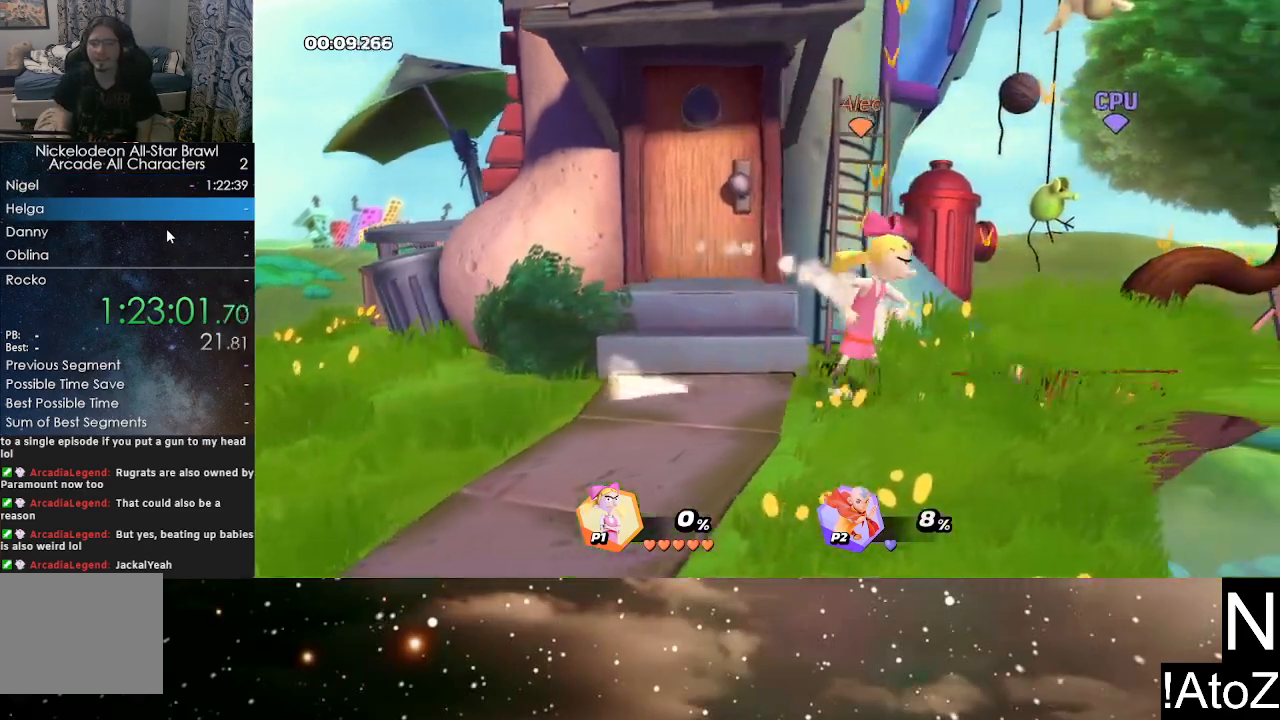
{"buttons": [], "left_stick": "center", "right_stick": "center", "events": [[33, "right_stick", "center"], [217, "left_stick", "center"]]}
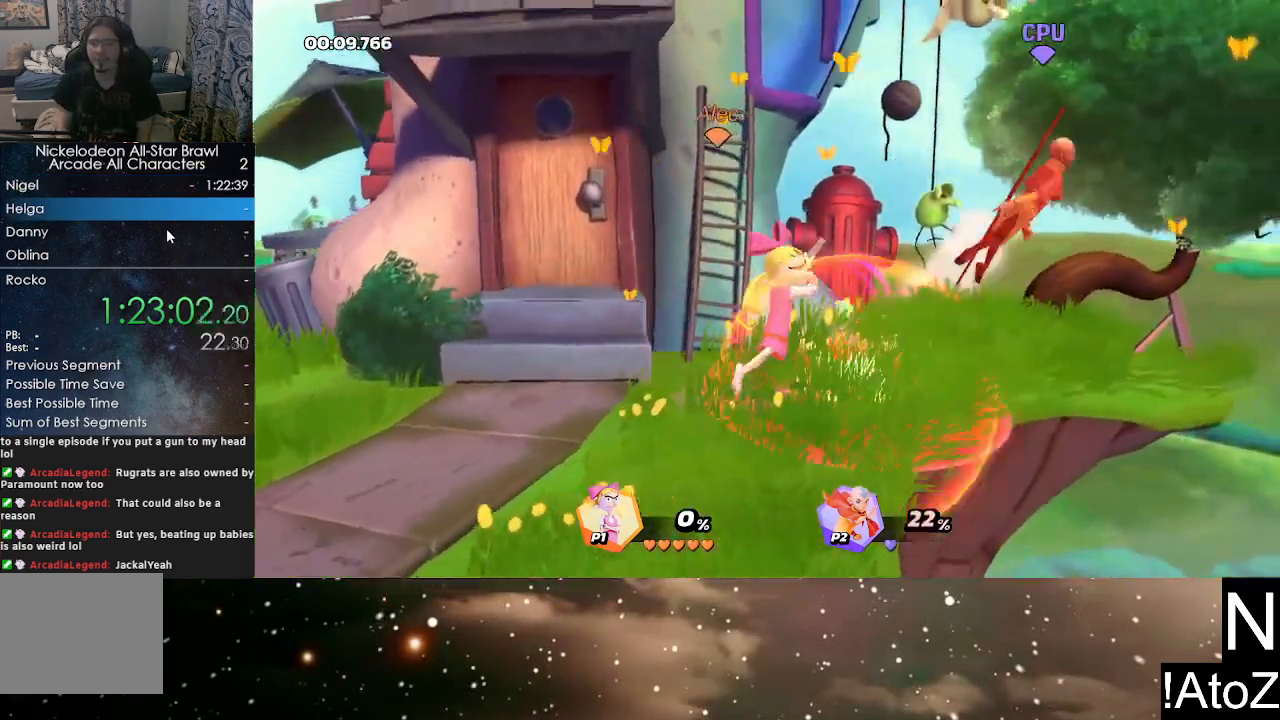
{"buttons": [], "left_stick": "right", "right_stick": "center", "events": [[350, "left_stick", "right"]]}
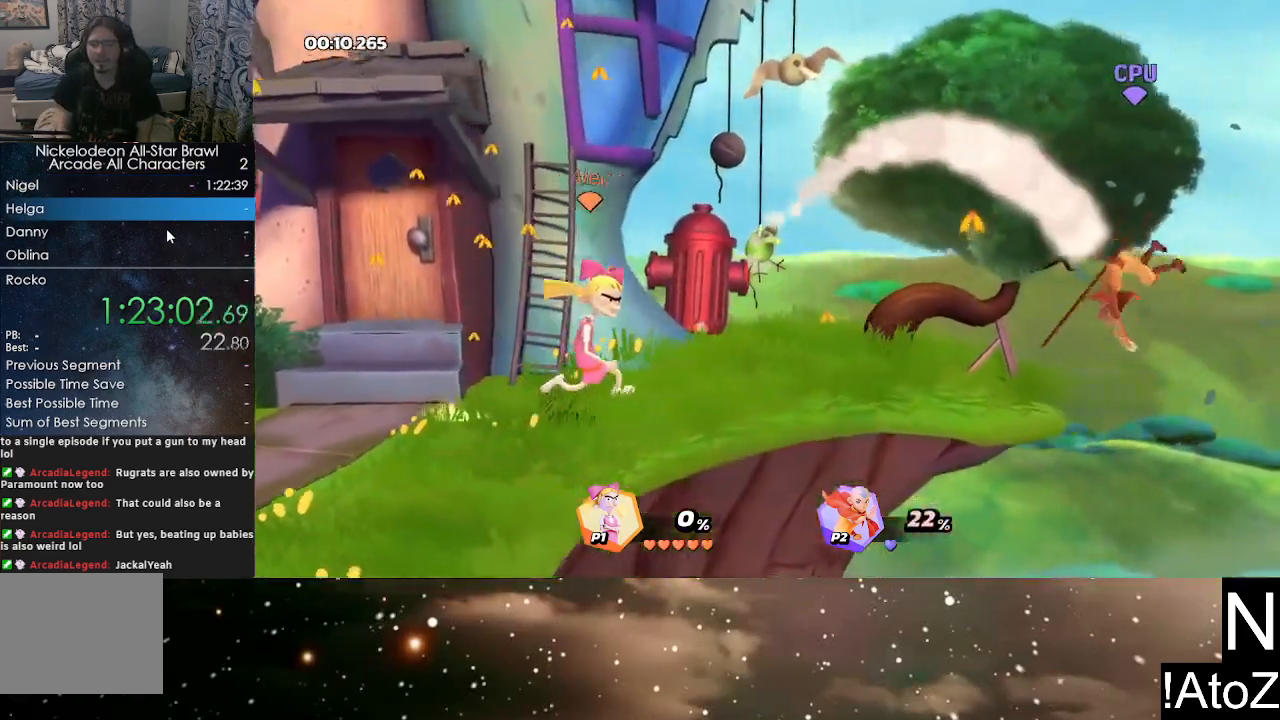
{"buttons": [], "left_stick": "down", "right_stick": "center", "events": [[83, "Y", "down"], [167, "Y", "up"], [217, "left_stick", "down"], [300, "X", "down"], [450, "X", "up"]]}
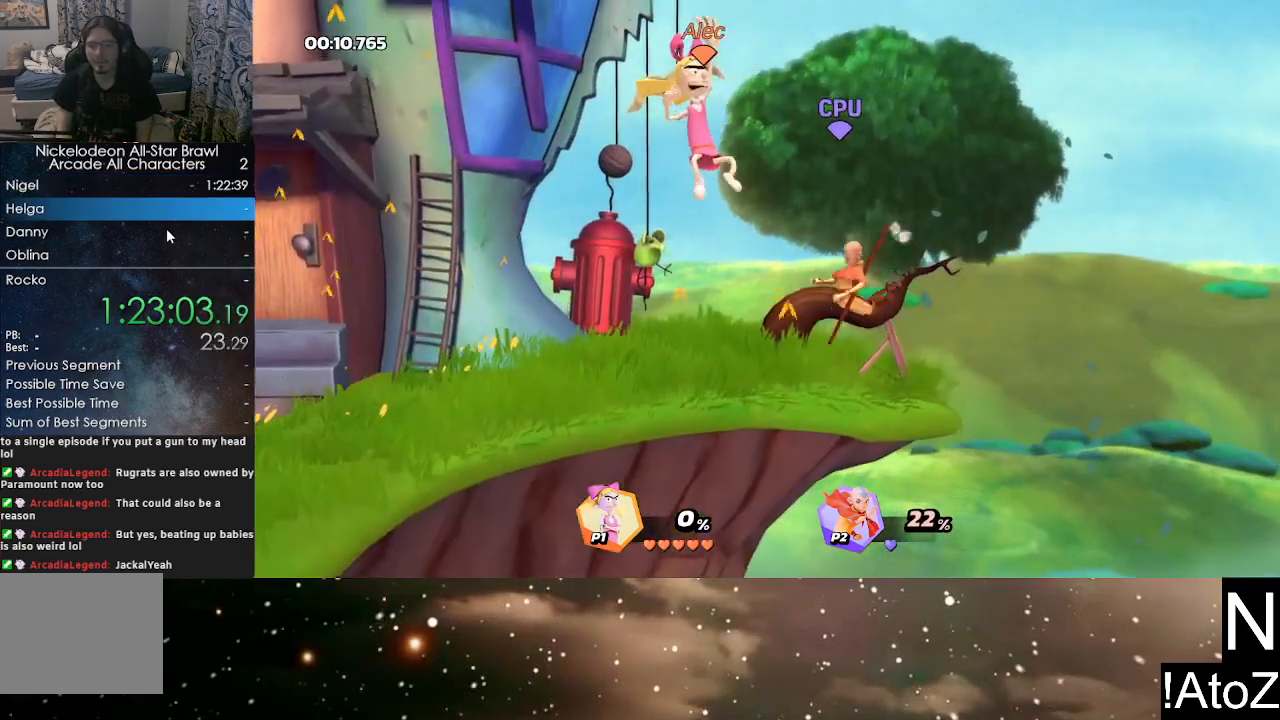
{"buttons": [], "left_stick": "center", "right_stick": "center", "events": [[117, "left_stick", "center"]]}
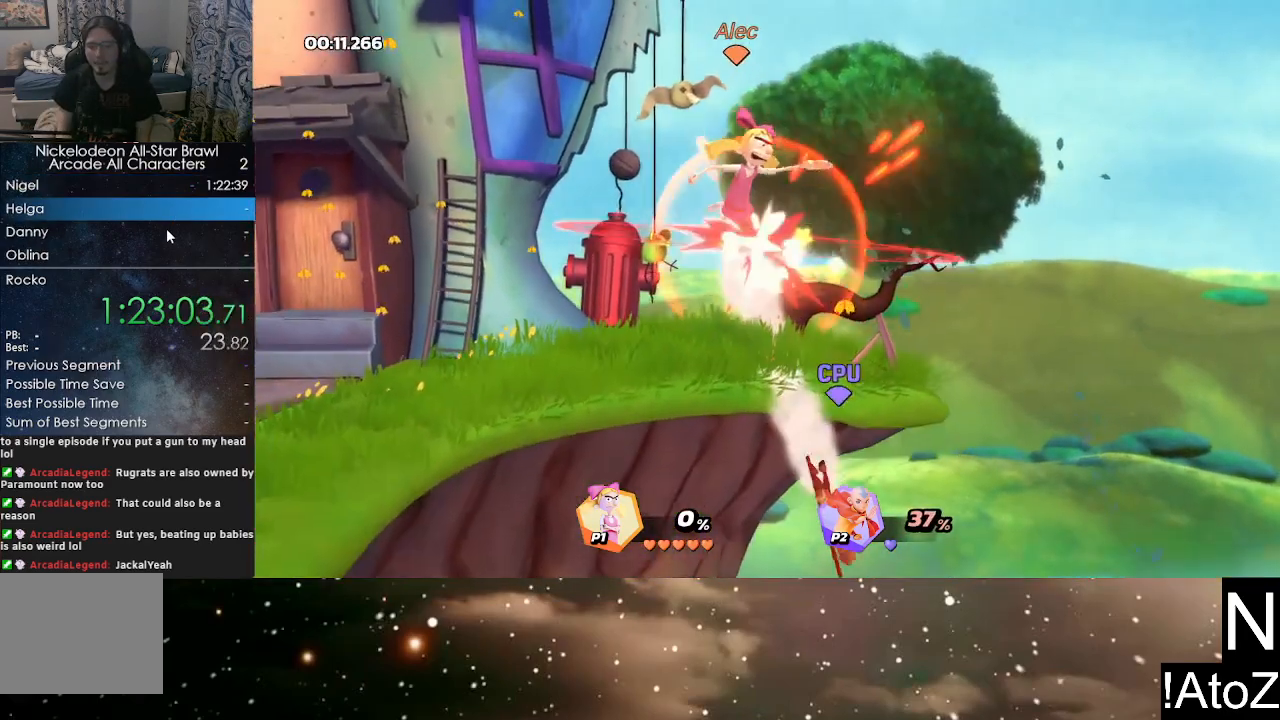
{"buttons": ["Y"], "left_stick": "left", "right_stick": "center", "events": [[267, "left_stick", "left"], [400, "Y", "down"]]}
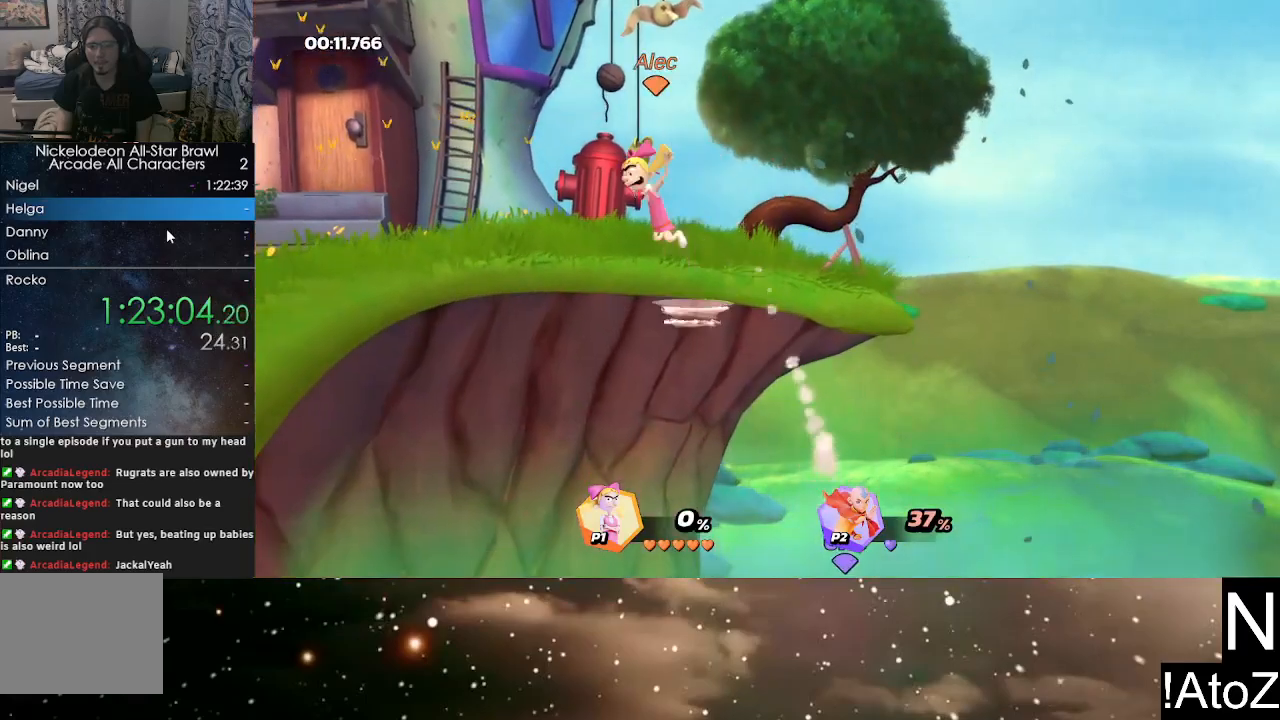
{"buttons": [], "left_stick": "center", "right_stick": "down-right", "events": [[17, "Y", "up"], [333, "left_stick", "right"], [500, "left_stick", "center"], [500, "right_stick", "down-right"]]}
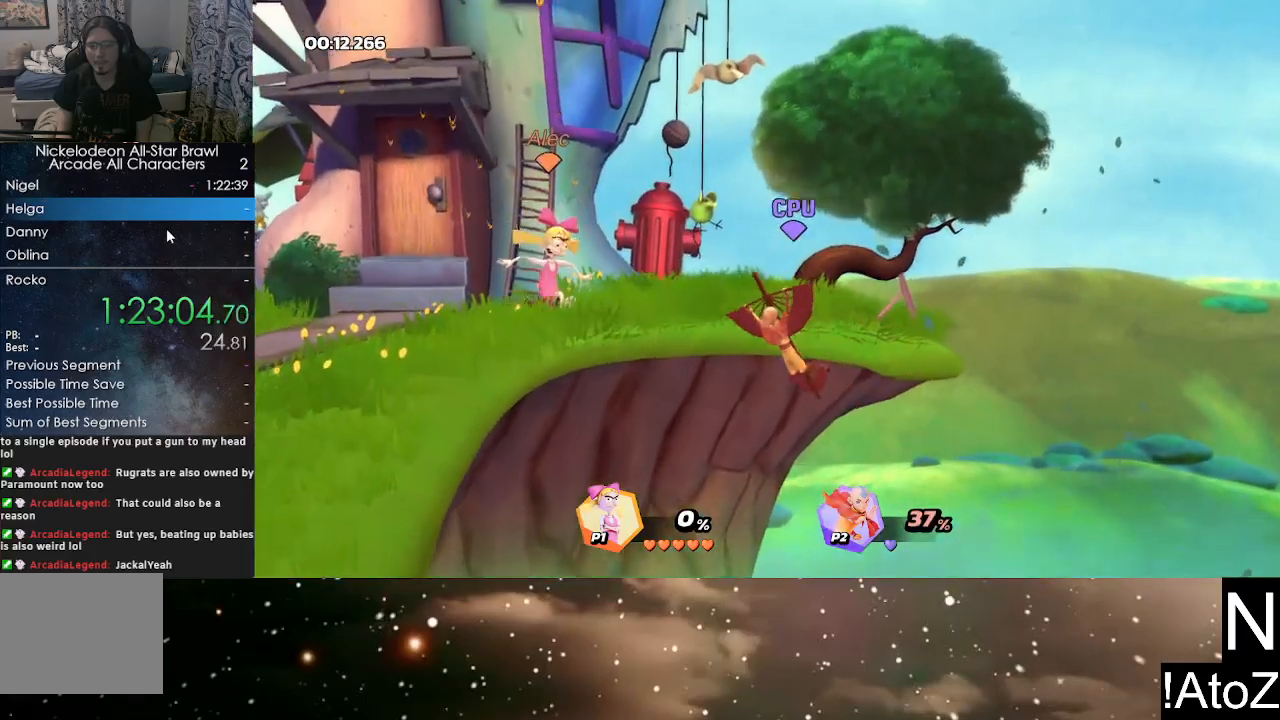
{"buttons": [], "left_stick": "center", "right_stick": "center", "events": [[100, "right_stick", "center"]]}
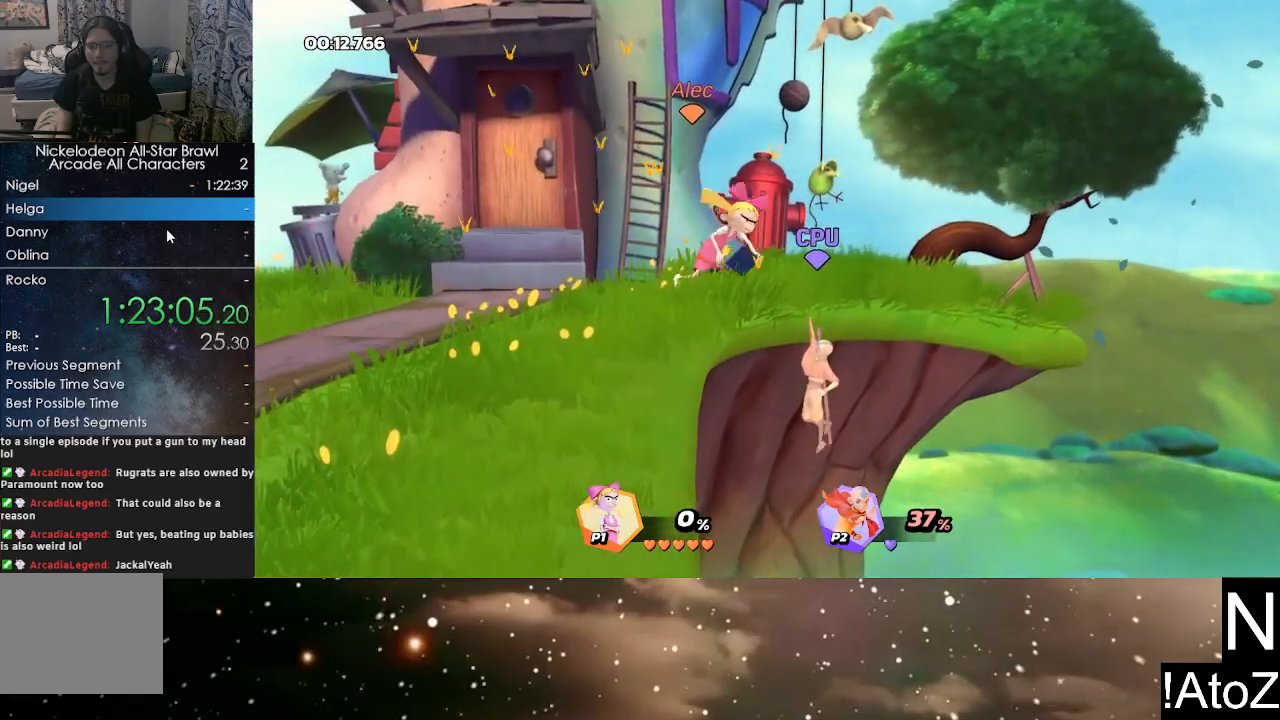
{"buttons": [], "left_stick": "center", "right_stick": "center", "events": [[217, "right_stick", "down"], [317, "right_stick", "center"]]}